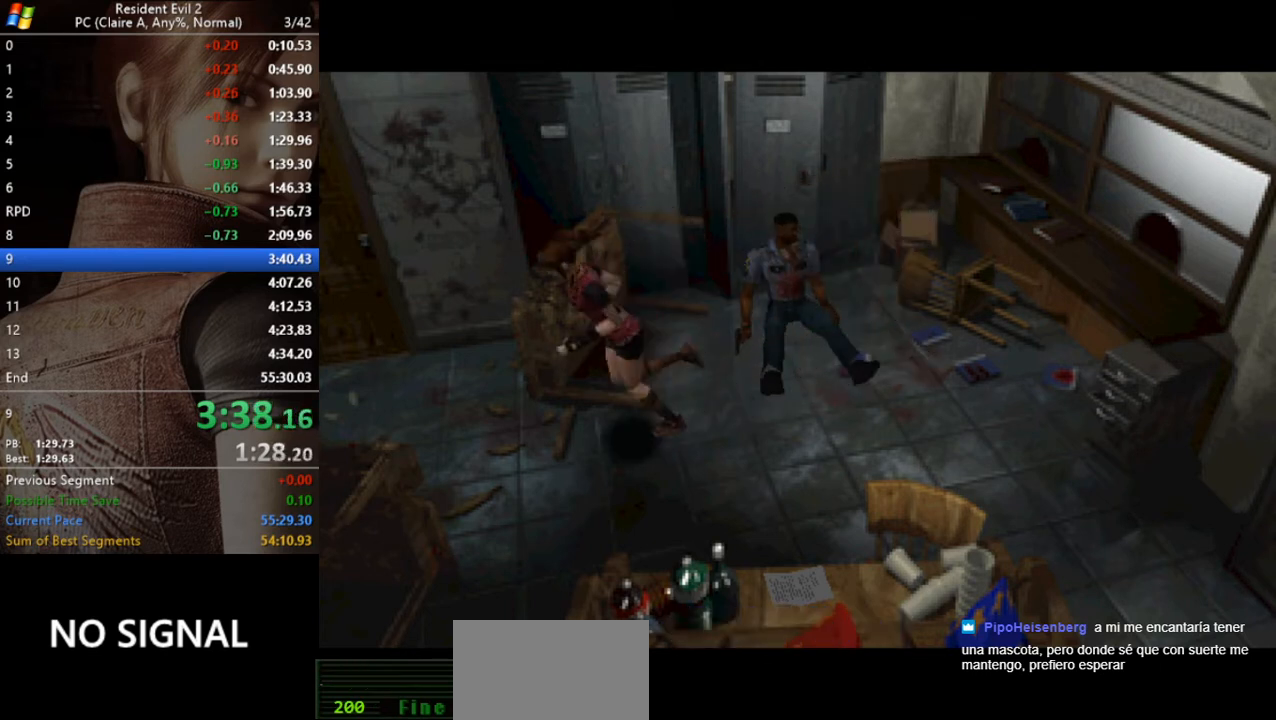
Gameplay with keyboard; each line is a JSON object with the keys held at the frame after it. "events" lists presses ("down") and releases ("up") of "a", "act", "aim", "d", "inv", "run", "s", "space" and "w" between this image and that frame as [ms after this image, input, new state], when the widget could be followed in between. No other keys are recorded. Mouse input is not recorded. Key names are as the overlay labels them; some are game actions (e.g. jump) rather than physical keys.
{"keys": [], "events": []}
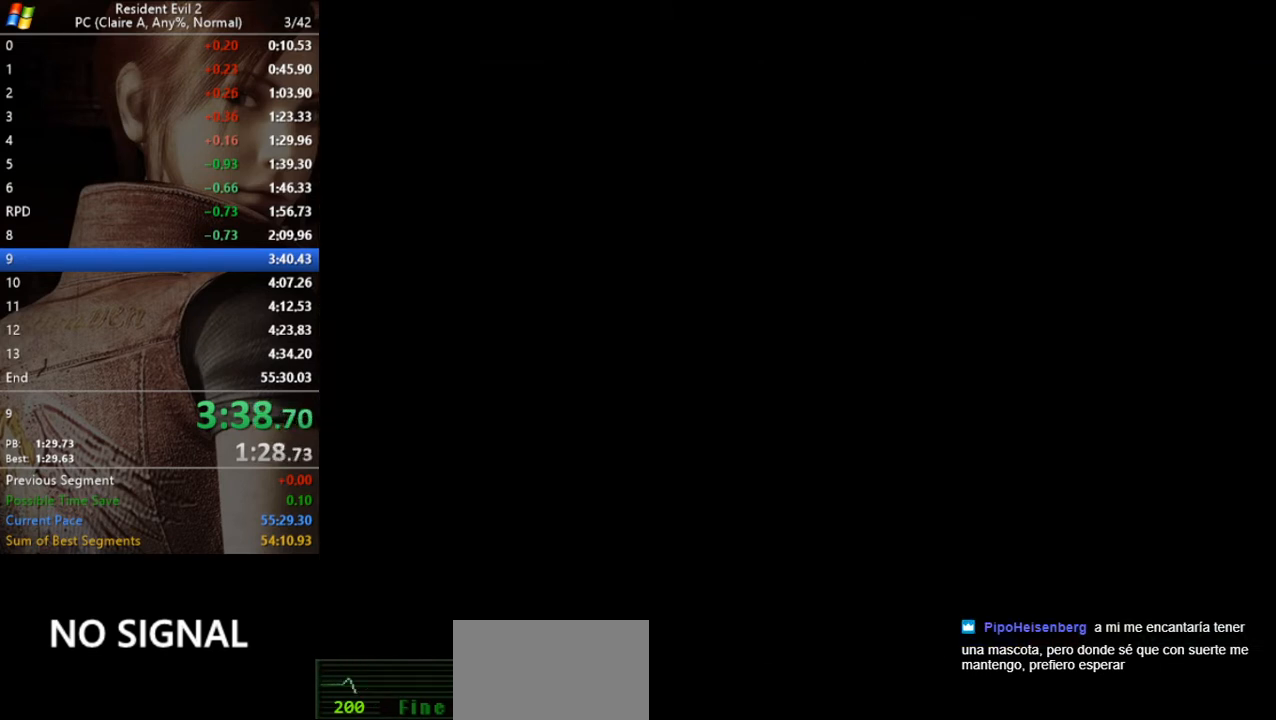
{"keys": [], "events": []}
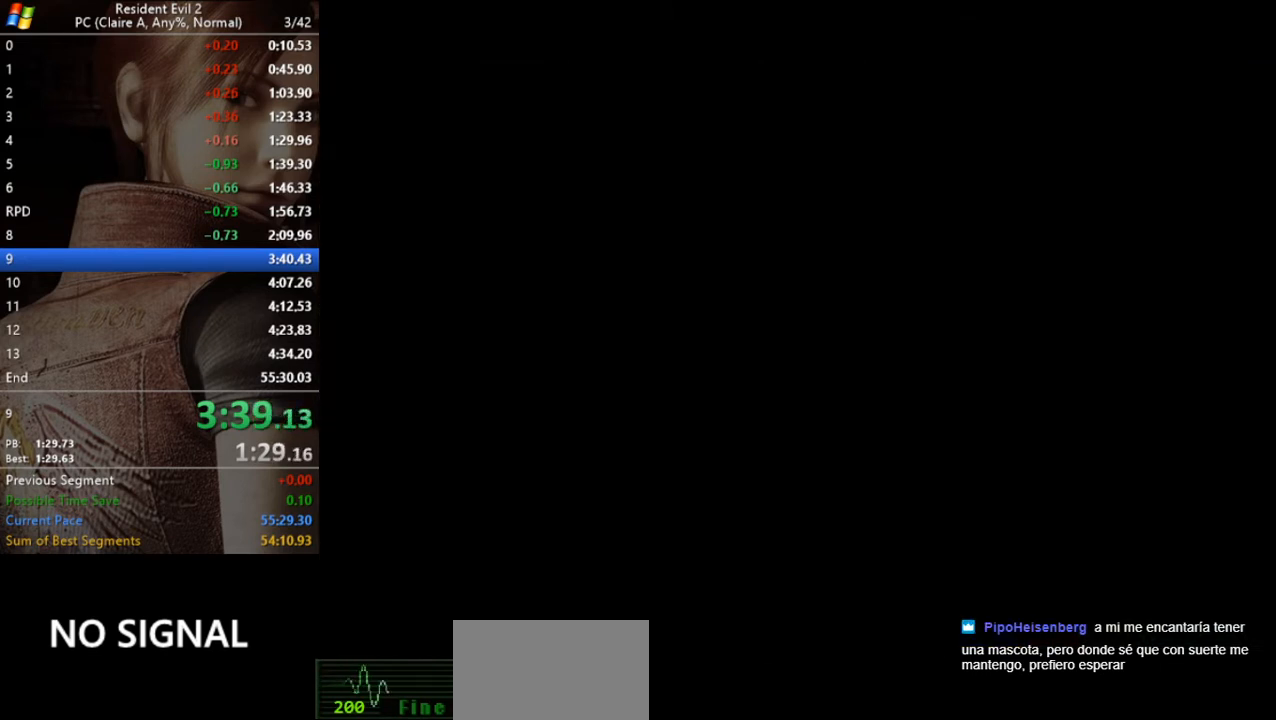
{"keys": [], "events": []}
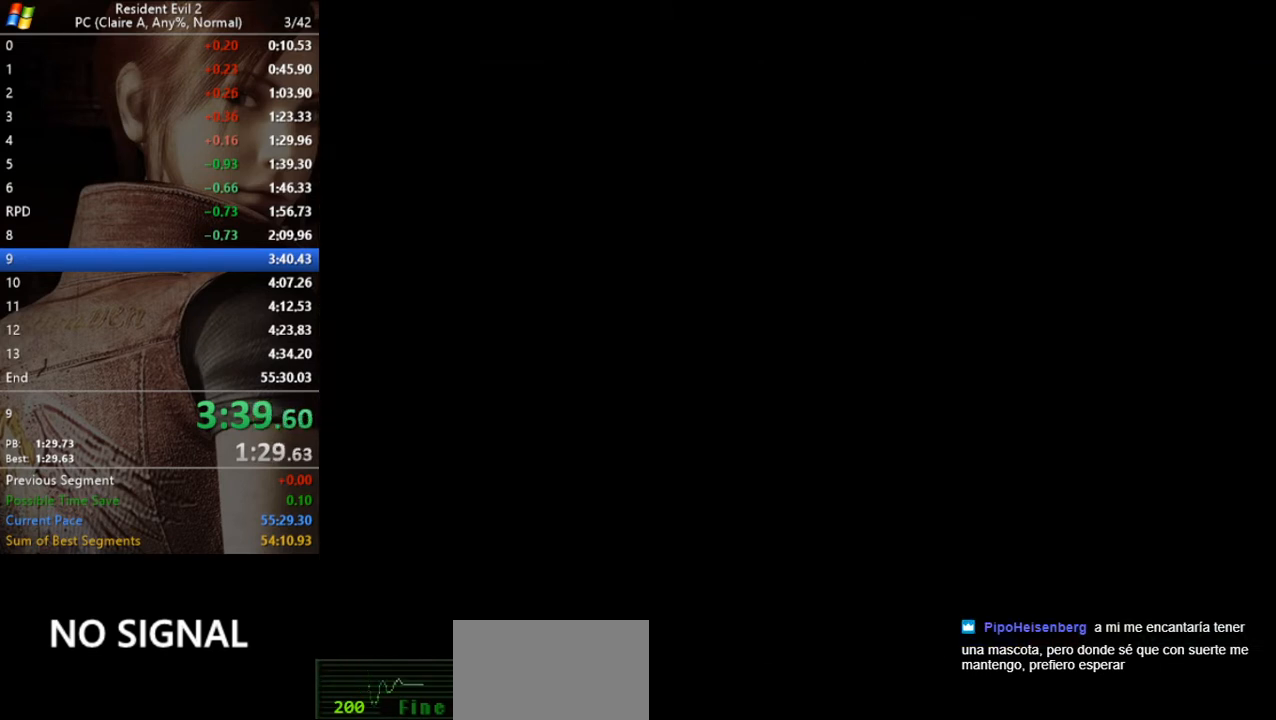
{"keys": [], "events": []}
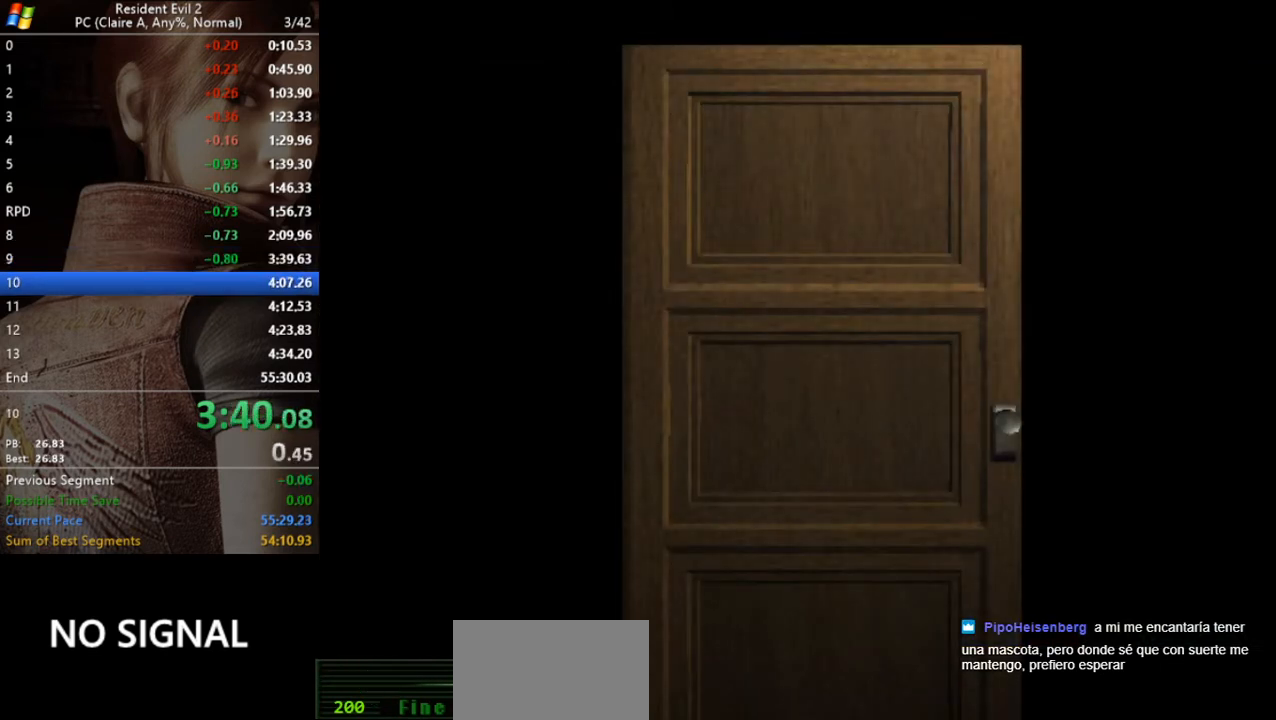
{"keys": [], "events": []}
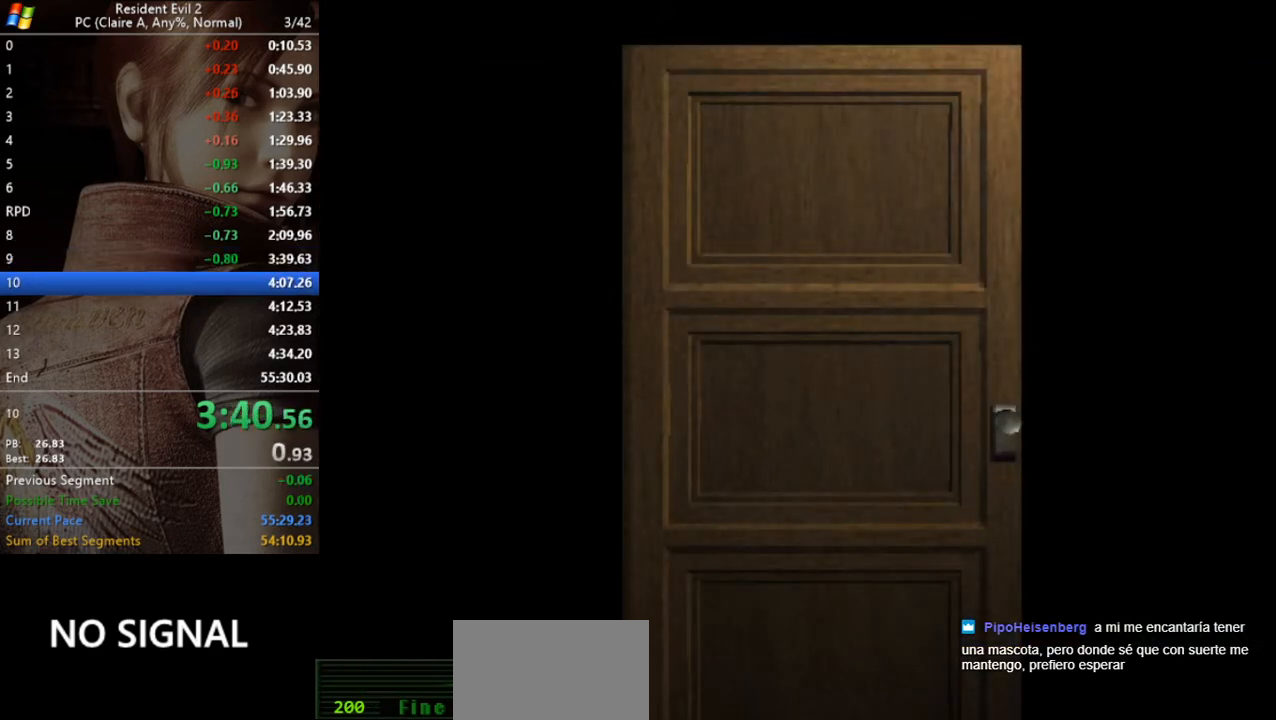
{"keys": [], "events": []}
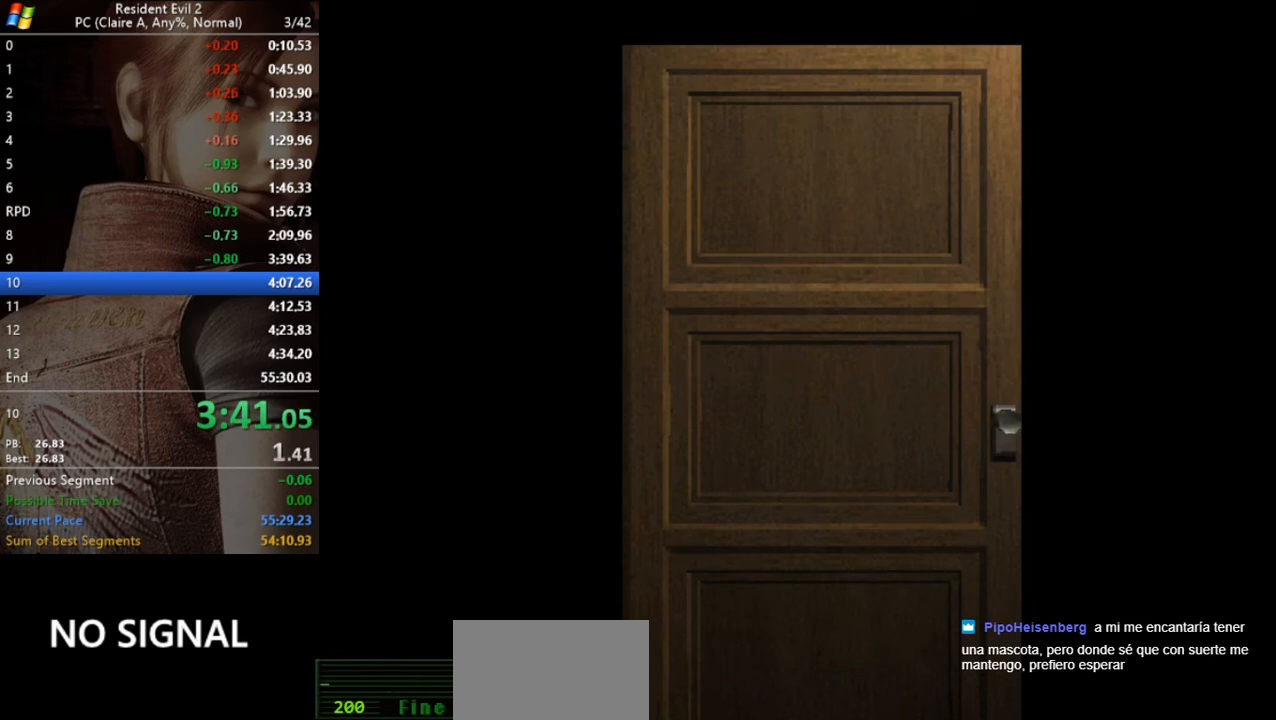
{"keys": ["d", "run"], "events": [[100, "d", "down"], [100, "run", "down"]]}
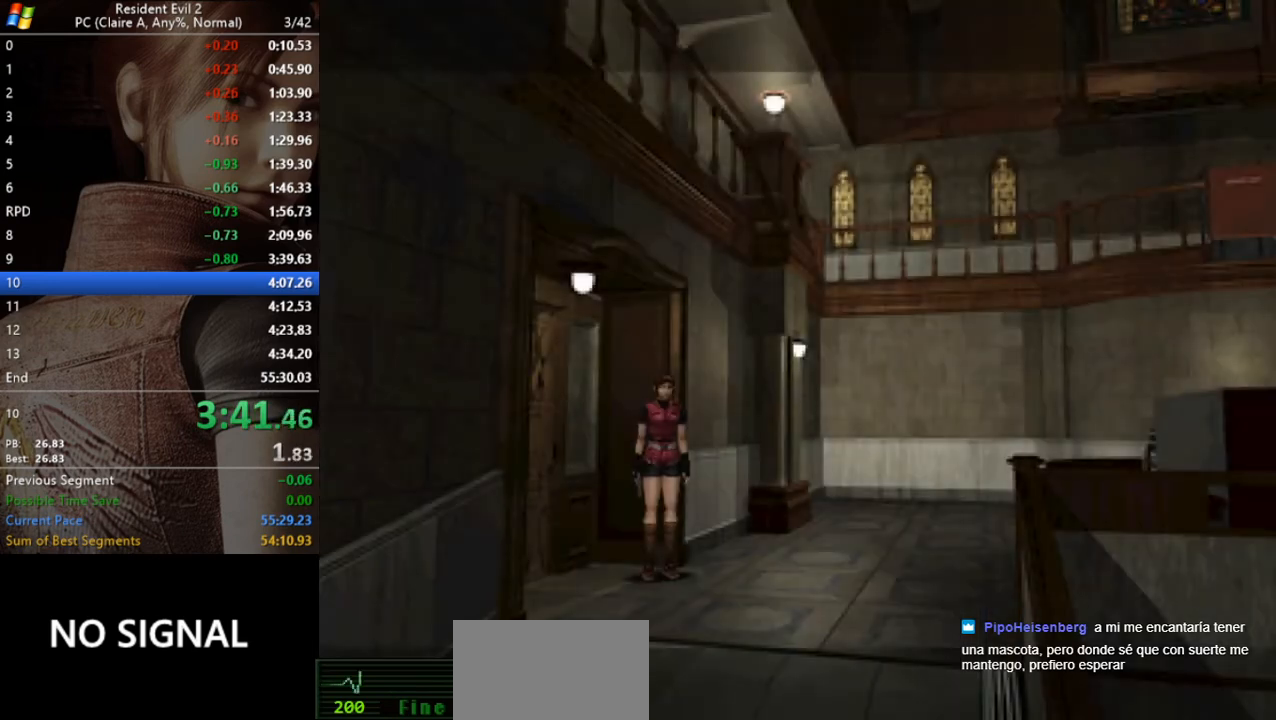
{"keys": ["d", "run"], "events": []}
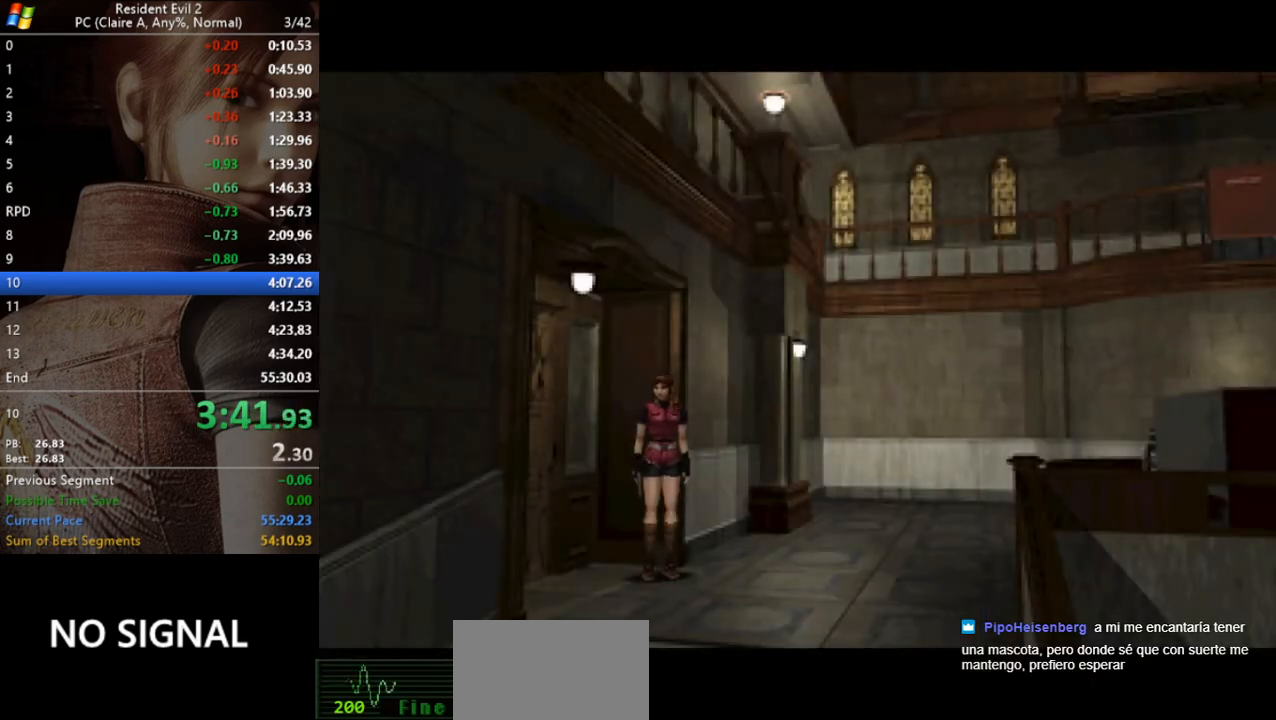
{"keys": ["d", "run"], "events": []}
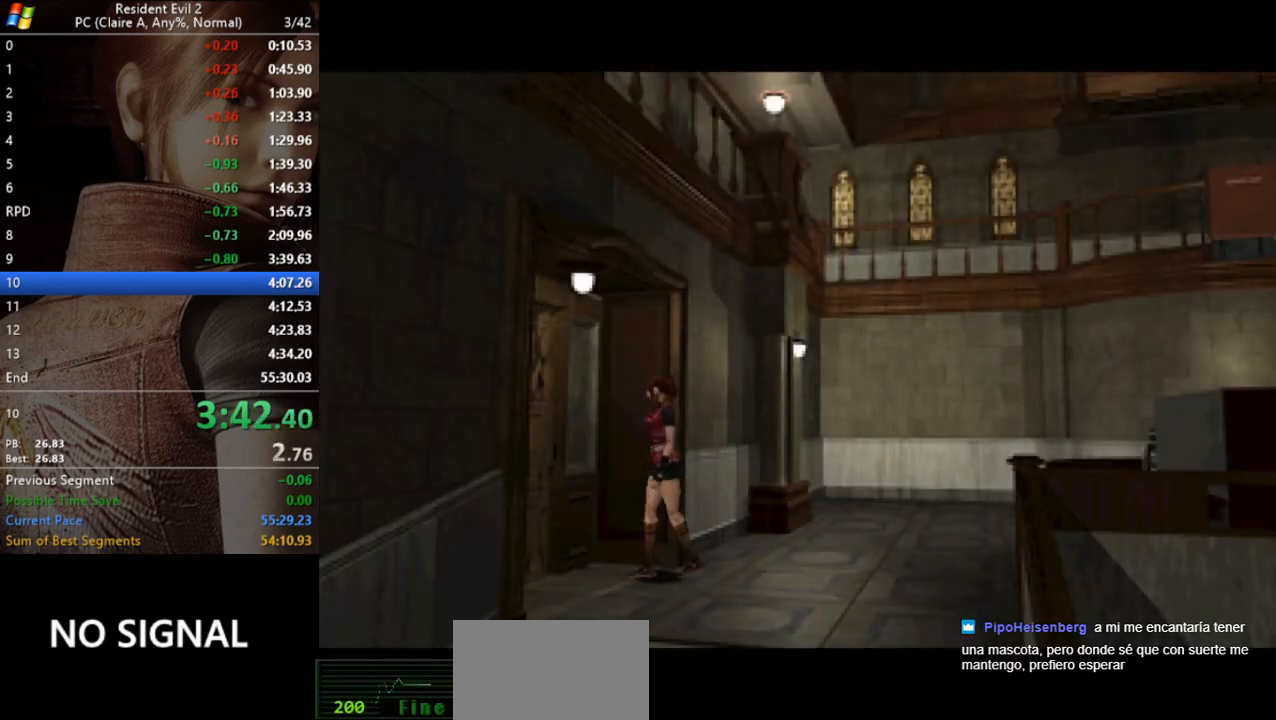
{"keys": ["d", "run"], "events": []}
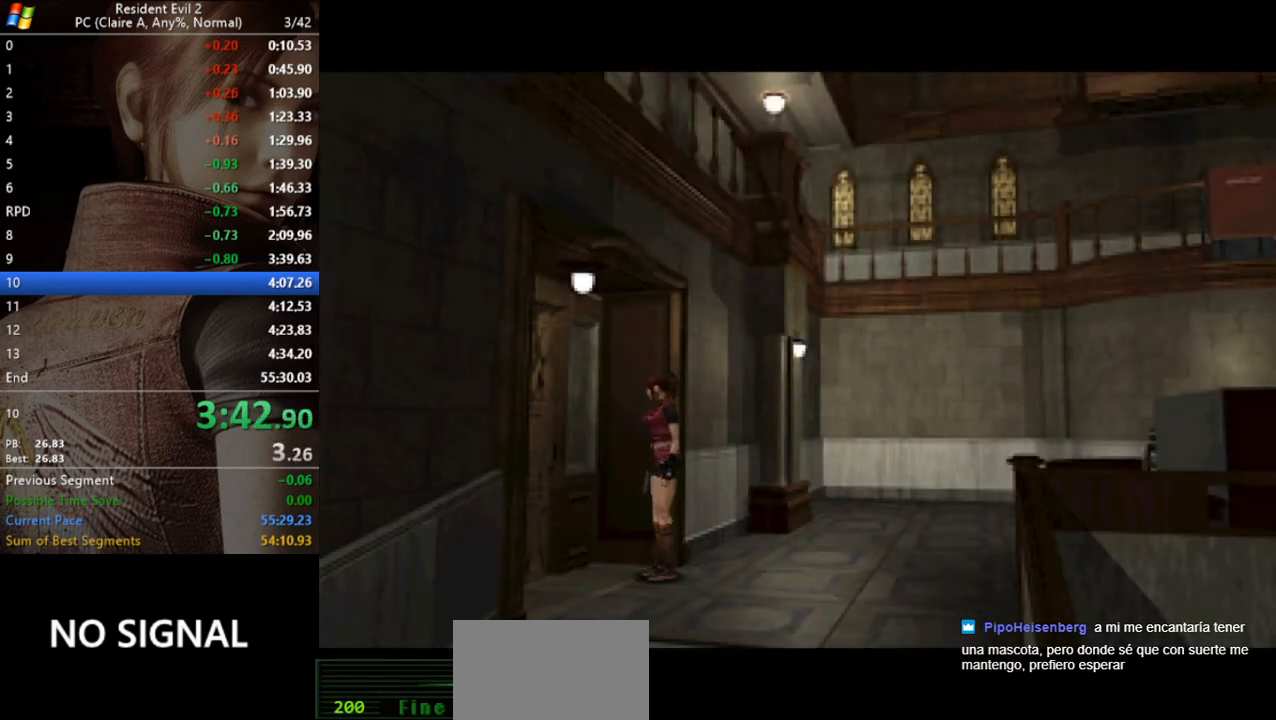
{"keys": ["d", "run"], "events": []}
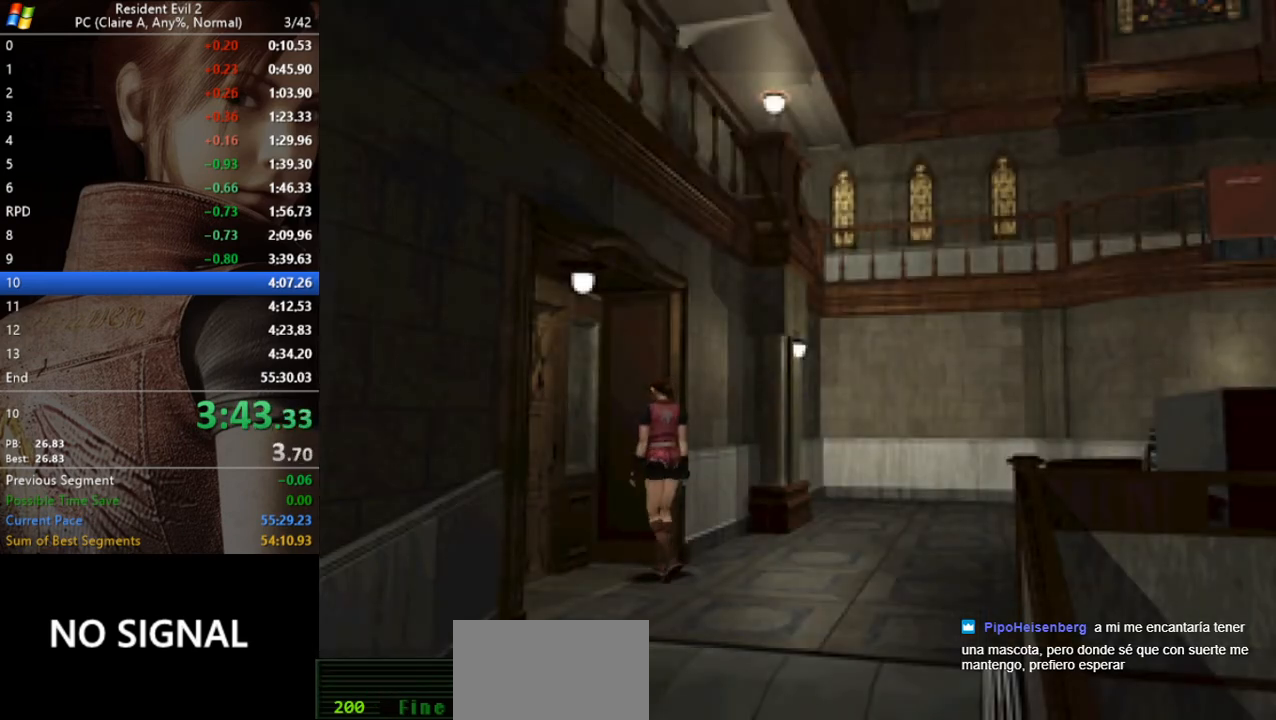
{"keys": ["run", "w"], "events": [[400, "w", "down"], [433, "d", "up"]]}
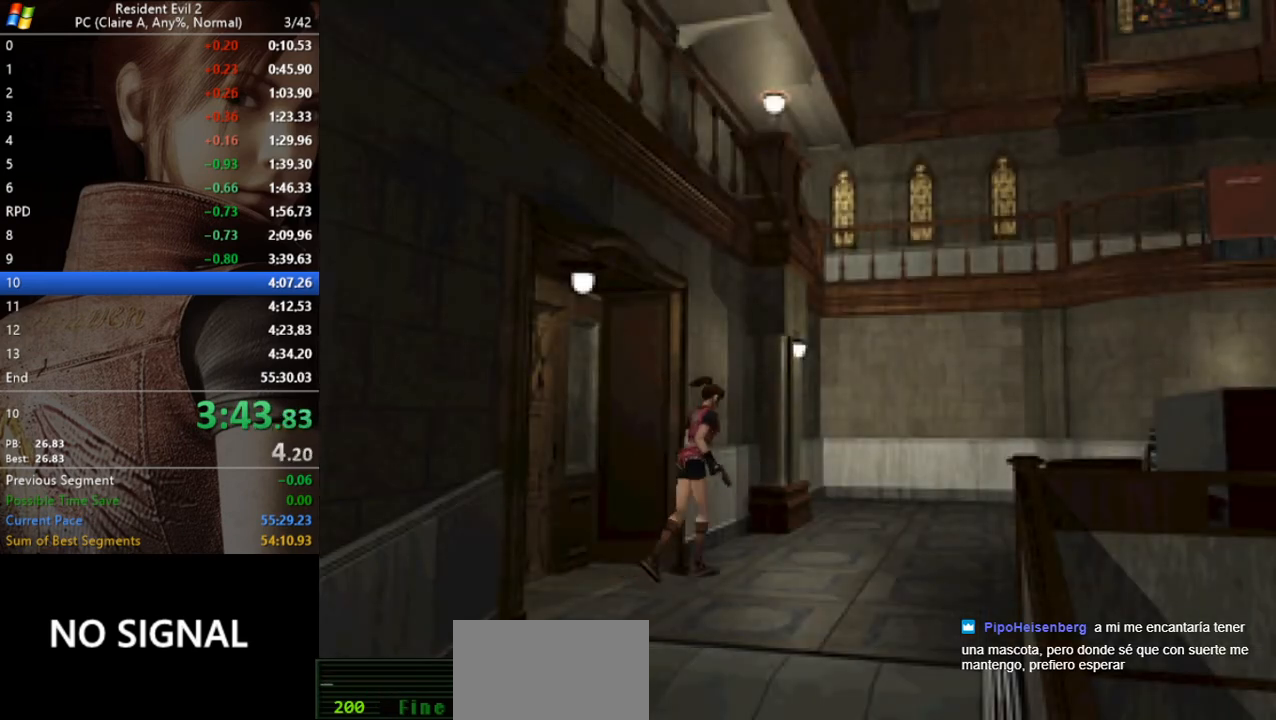
{"keys": ["run", "w"], "events": []}
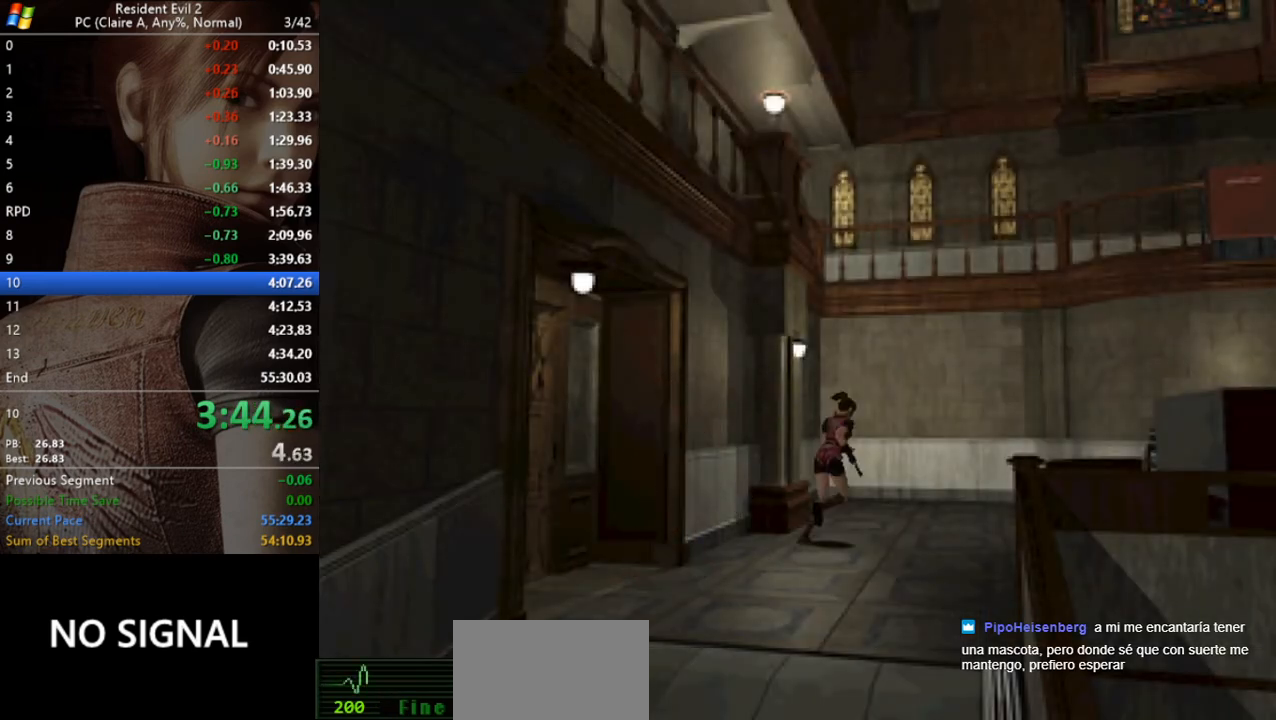
{"keys": ["run", "w"], "events": [[200, "d", "down"], [367, "d", "up"]]}
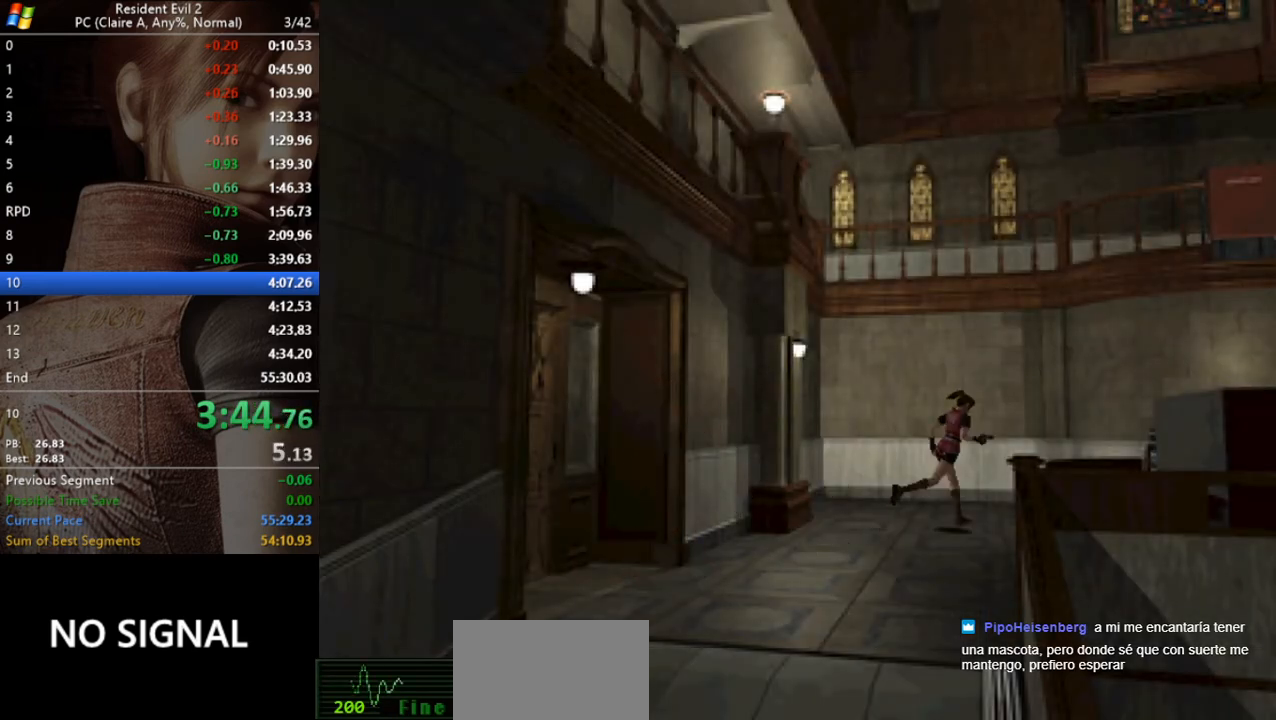
{"keys": ["run", "w"], "events": [[100, "d", "down"], [300, "d", "up"]]}
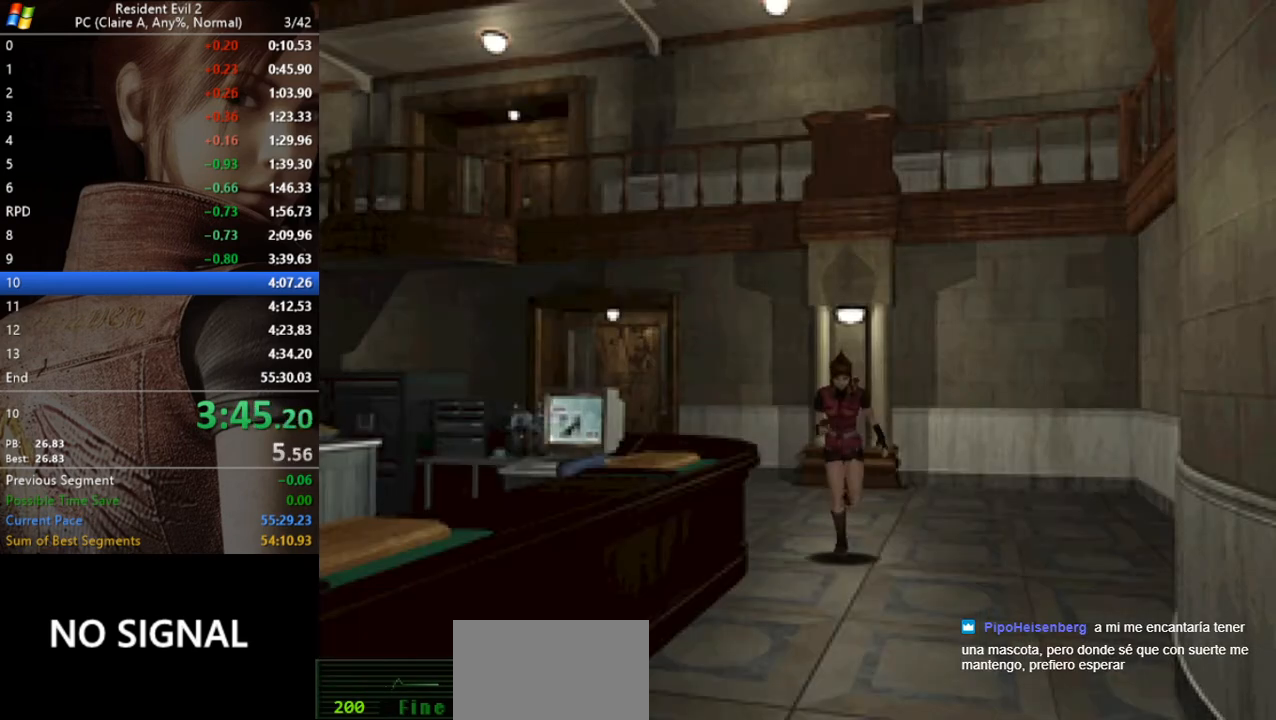
{"keys": ["d", "run", "w"], "events": [[67, "d", "down"], [133, "d", "up"], [500, "d", "down"]]}
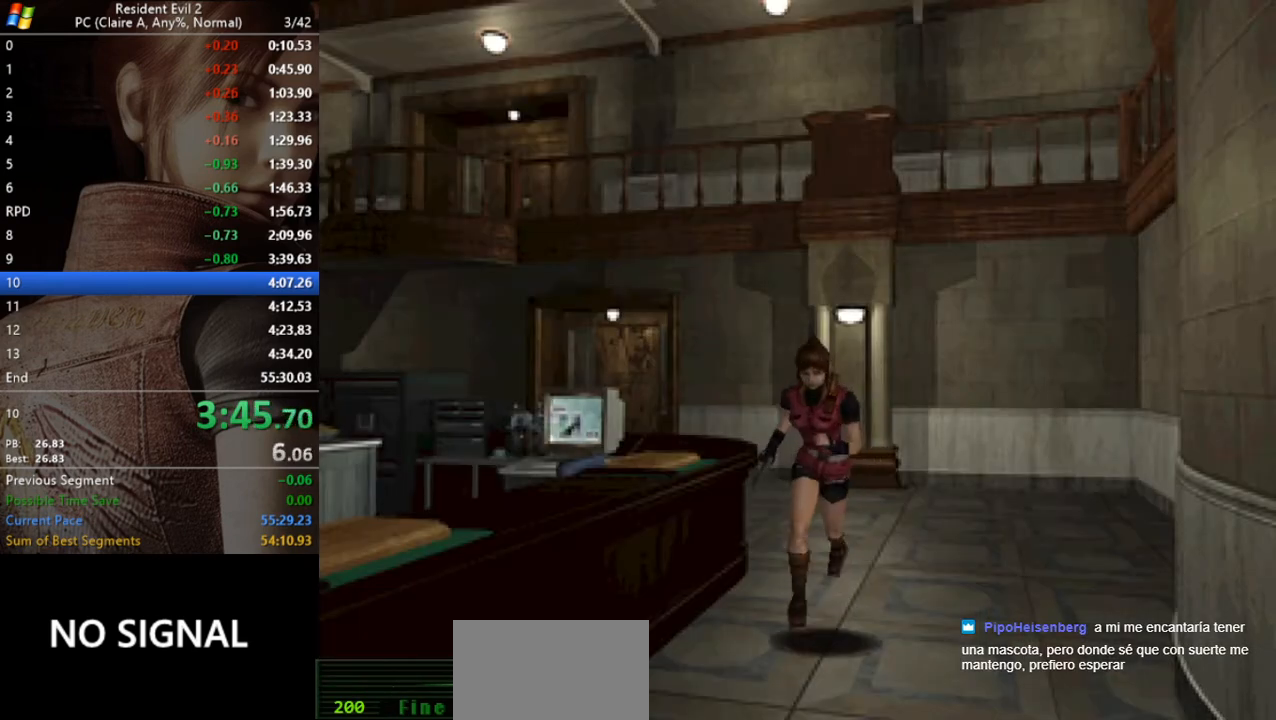
{"keys": ["run", "w"], "events": [[100, "d", "up"]]}
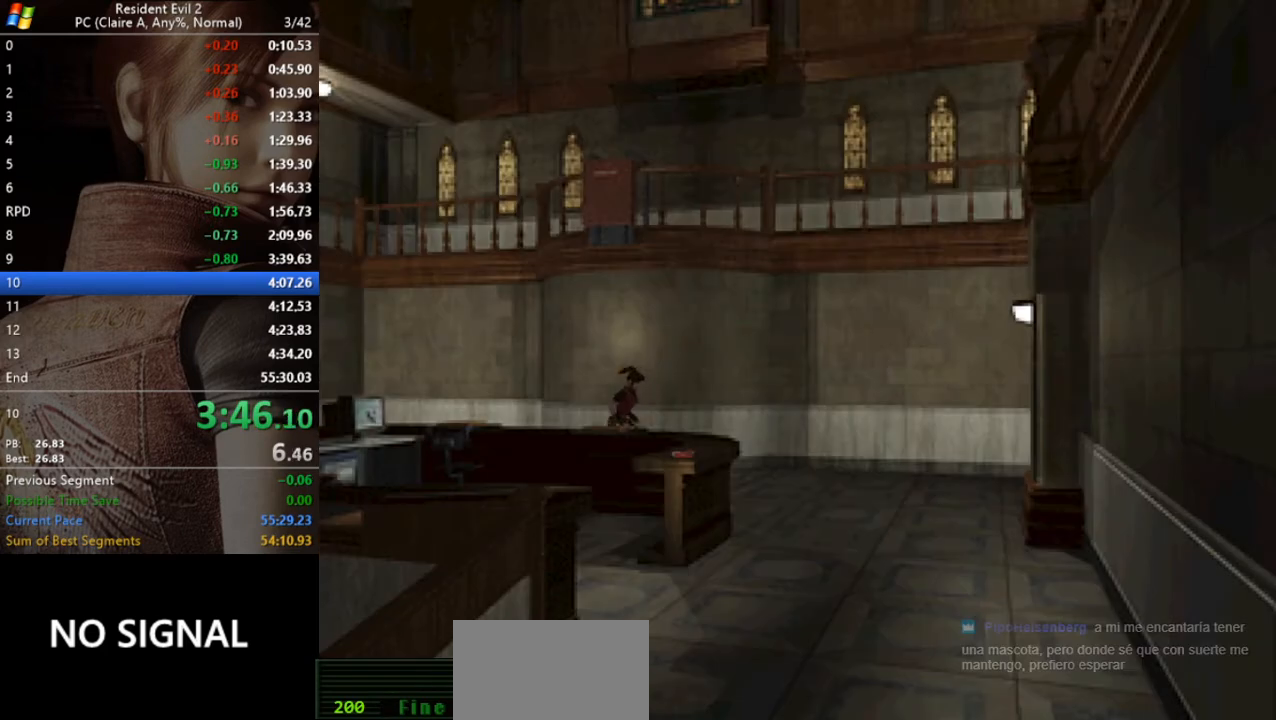
{"keys": ["d", "run", "w"], "events": [[367, "d", "down"]]}
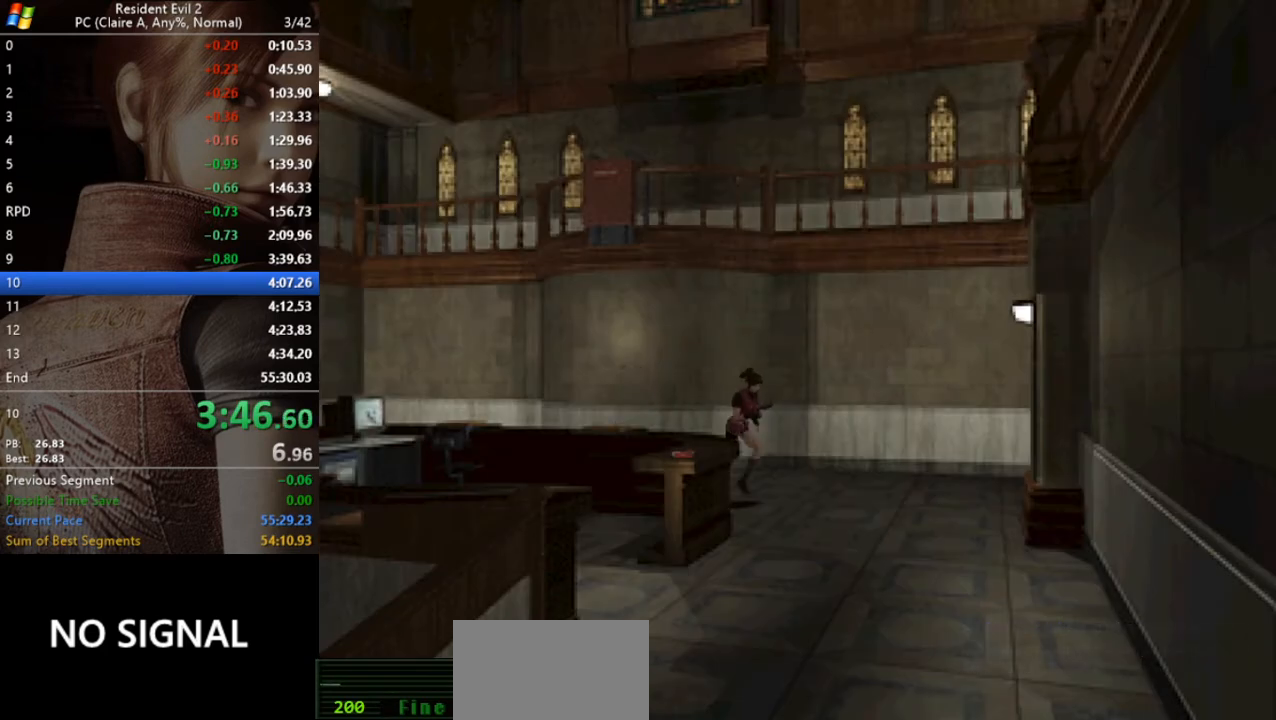
{"keys": ["run", "w"], "events": [[400, "d", "up"]]}
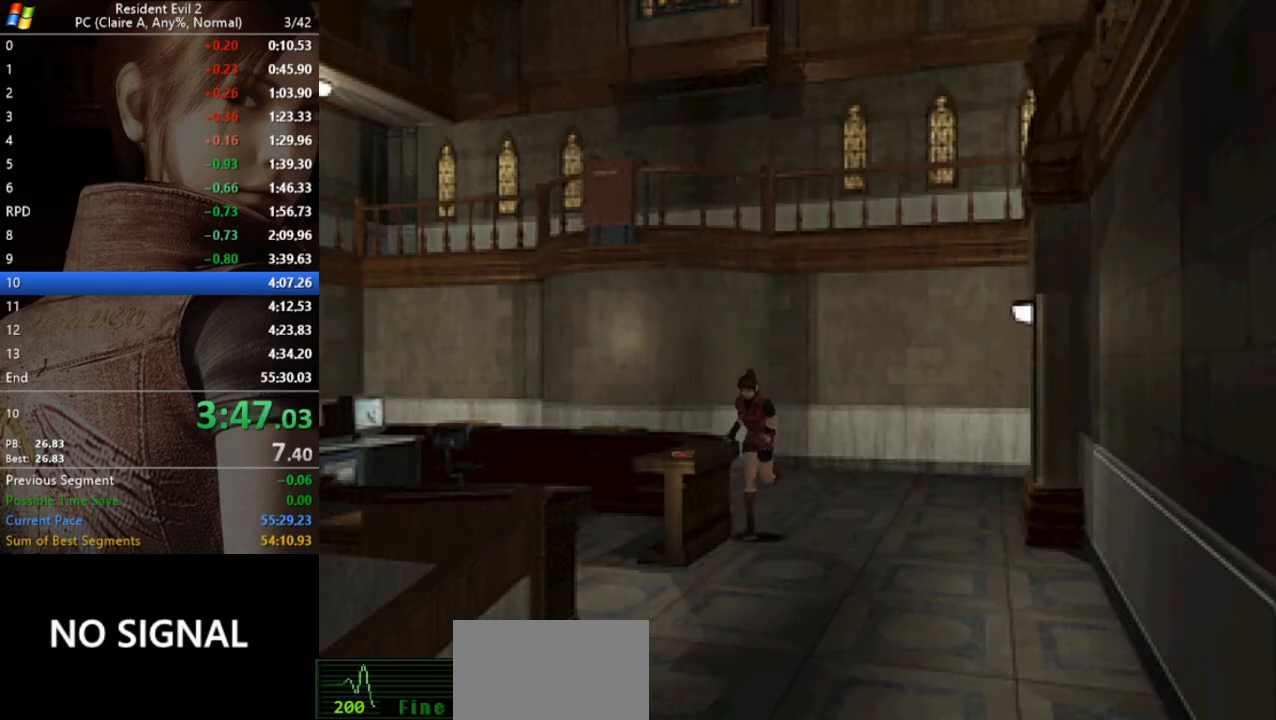
{"keys": ["d", "run", "w"], "events": [[100, "d", "down"]]}
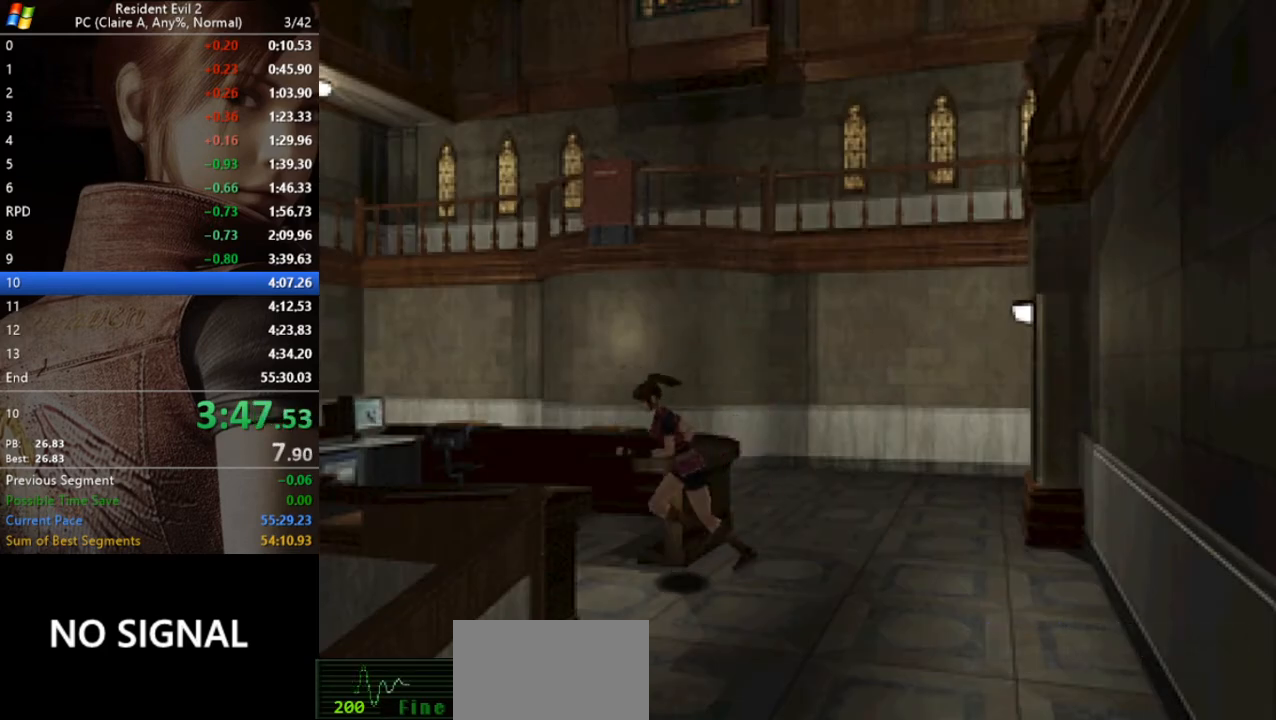
{"keys": ["run", "w"], "events": [[400, "d", "up"]]}
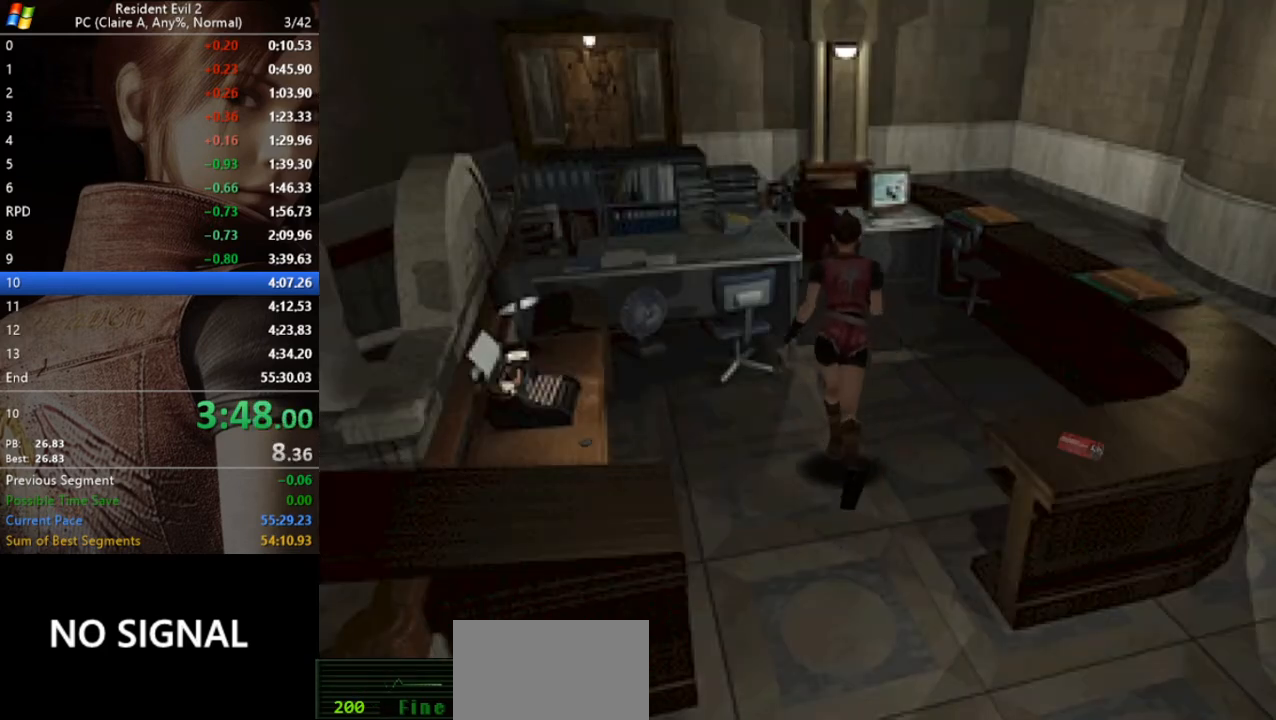
{"keys": ["act", "run", "w"], "events": [[233, "act", "down"], [333, "act", "up"], [367, "act", "down"], [467, "act", "up"], [500, "act", "down"]]}
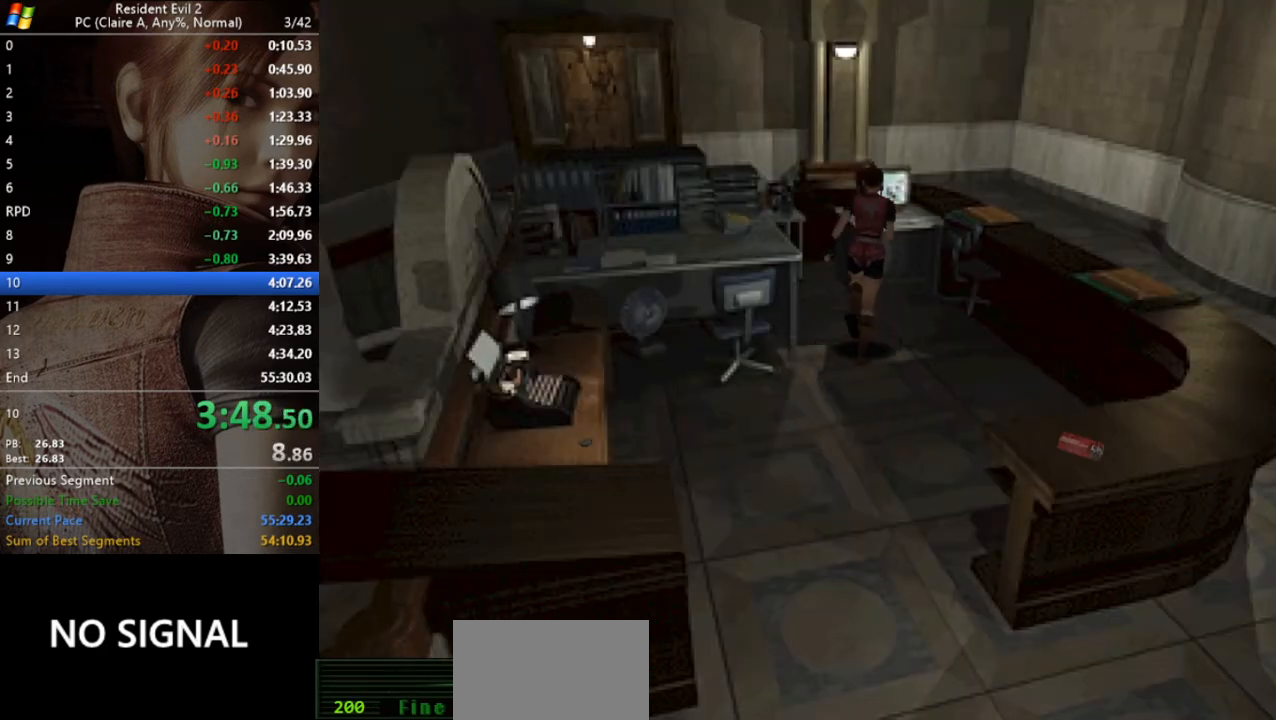
{"keys": ["act", "run"], "events": [[200, "act", "up"], [233, "act", "down"], [433, "act", "up"], [467, "act", "down"], [467, "w", "up"]]}
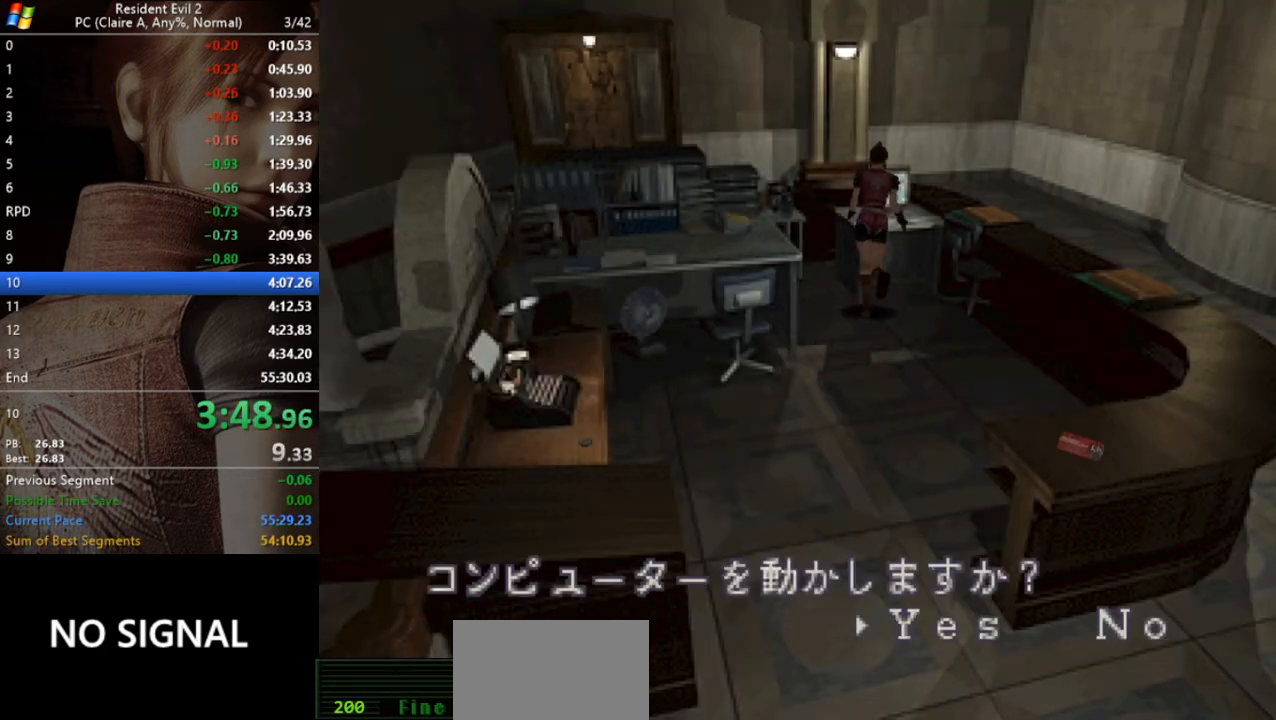
{"keys": ["act", "run"], "events": [[67, "act", "up"], [100, "act", "down"], [300, "act", "up"], [333, "act", "down"], [433, "act", "up"], [500, "act", "down"]]}
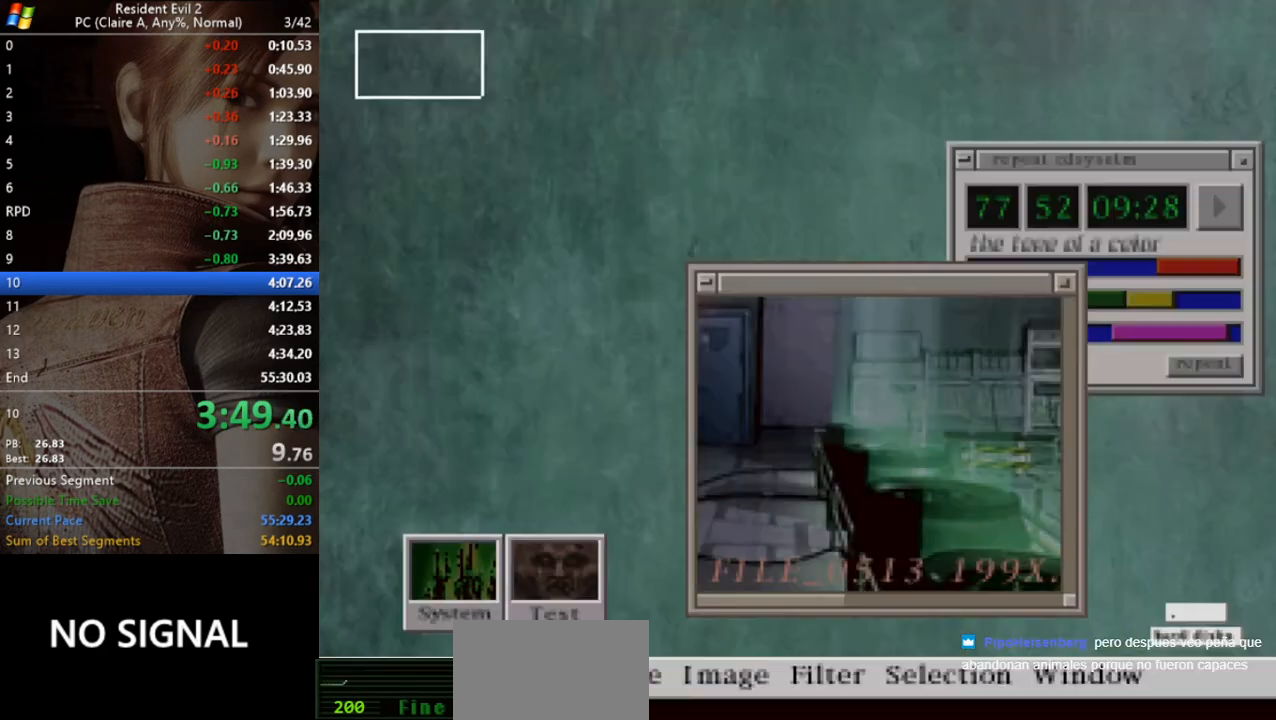
{"keys": ["run"], "events": [[33, "act", "up"], [133, "act", "down"], [167, "act", "up"], [233, "act", "down"], [333, "act", "up"]]}
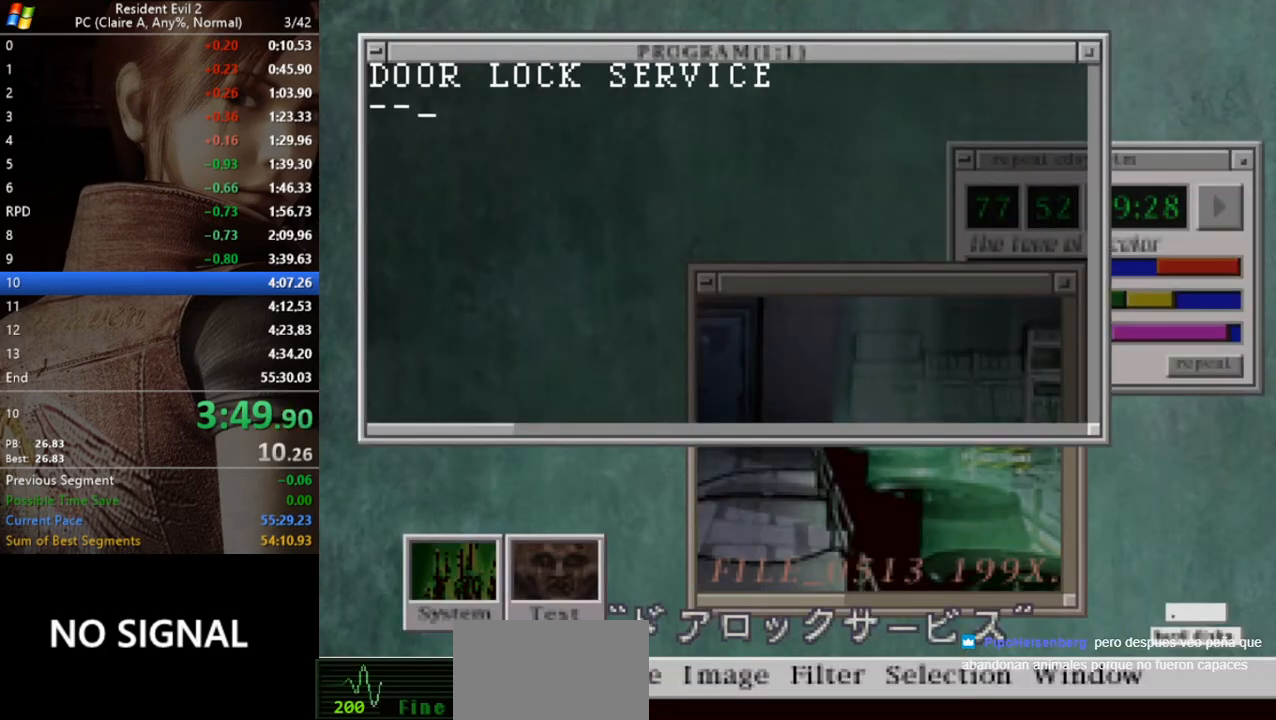
{"keys": ["act", "run"], "events": [[133, "act", "down"], [233, "act", "up"], [333, "act", "down"], [367, "act", "up"], [467, "act", "down"]]}
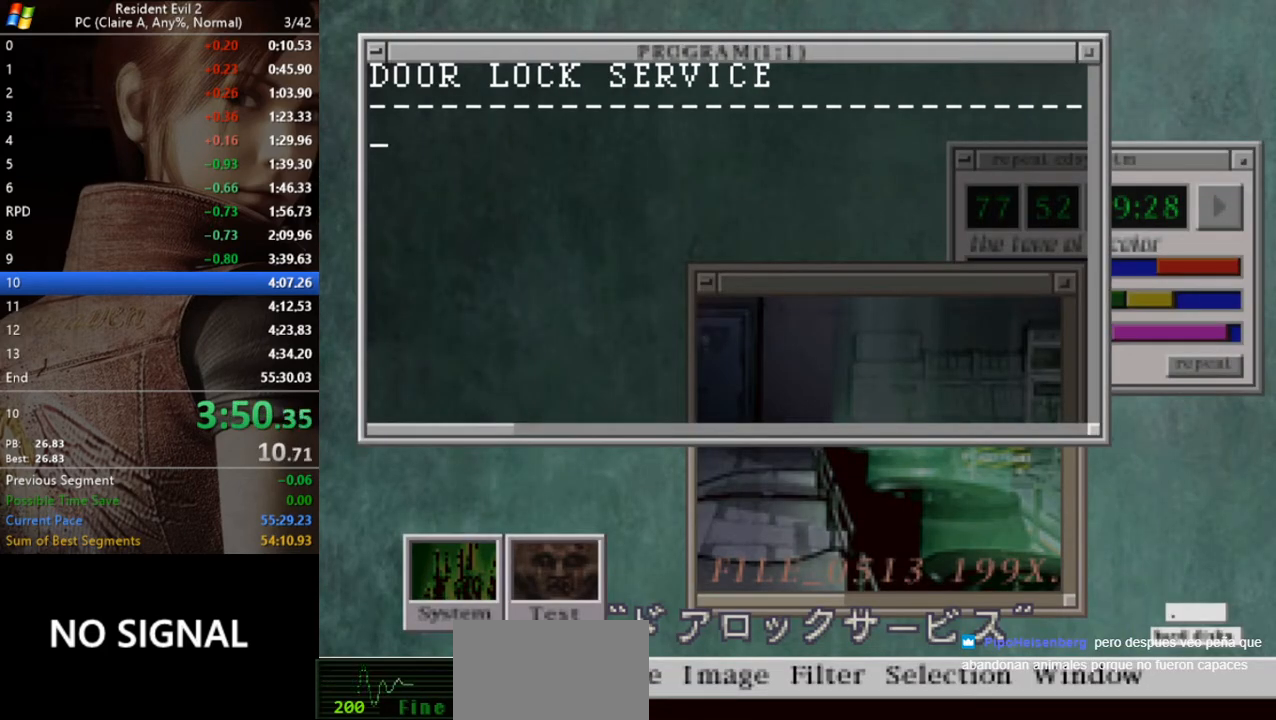
{"keys": ["run"], "events": [[33, "act", "up"], [67, "act", "down"], [100, "act", "up"], [200, "act", "down"], [400, "act", "up"], [433, "act", "down"], [500, "act", "up"]]}
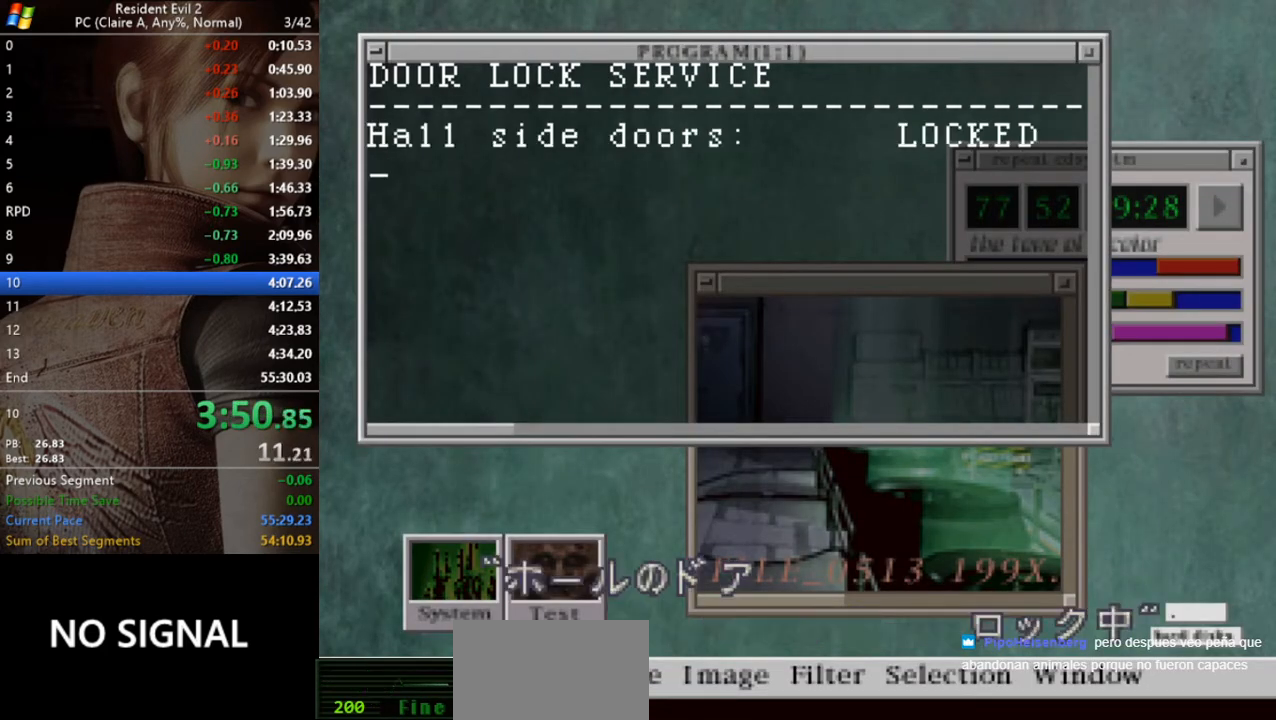
{"keys": ["run"], "events": [[33, "act", "down"], [133, "act", "up"], [333, "act", "down"], [367, "act", "up"]]}
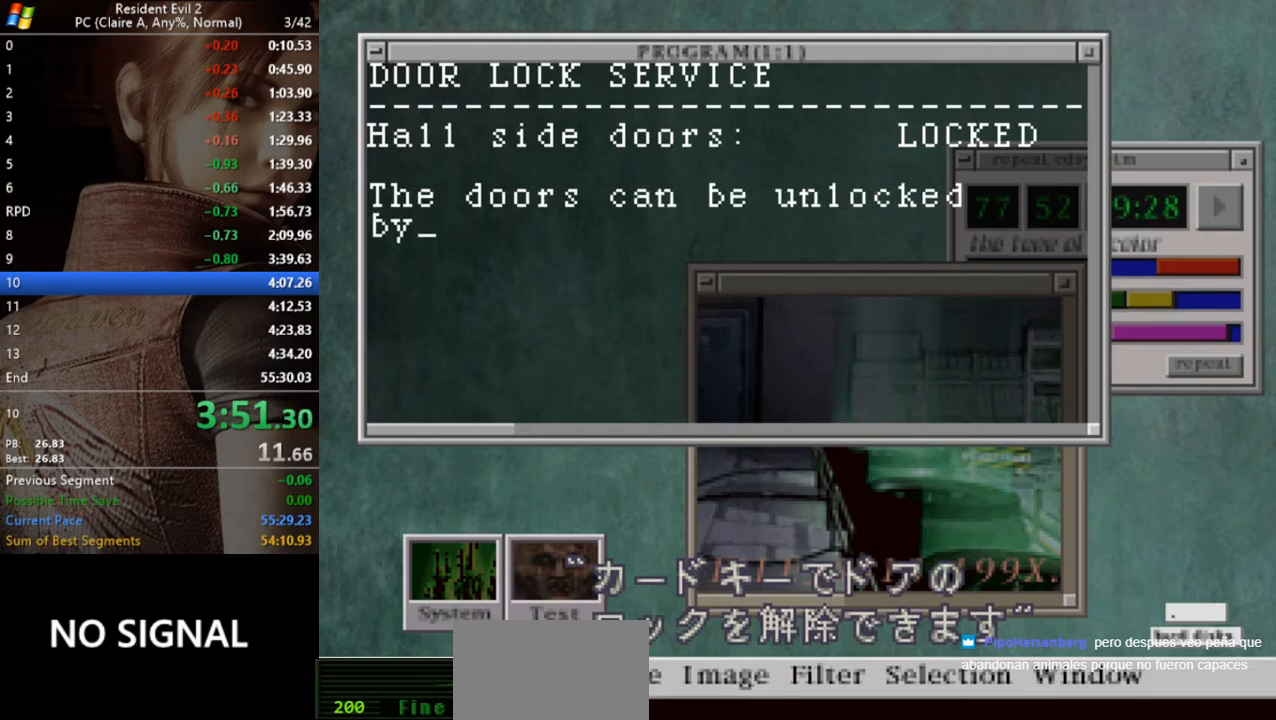
{"keys": ["act", "run"], "events": [[100, "act", "down"], [133, "act", "up"], [200, "act", "down"], [300, "act", "up"], [333, "act", "down"], [433, "act", "up"], [467, "act", "down"]]}